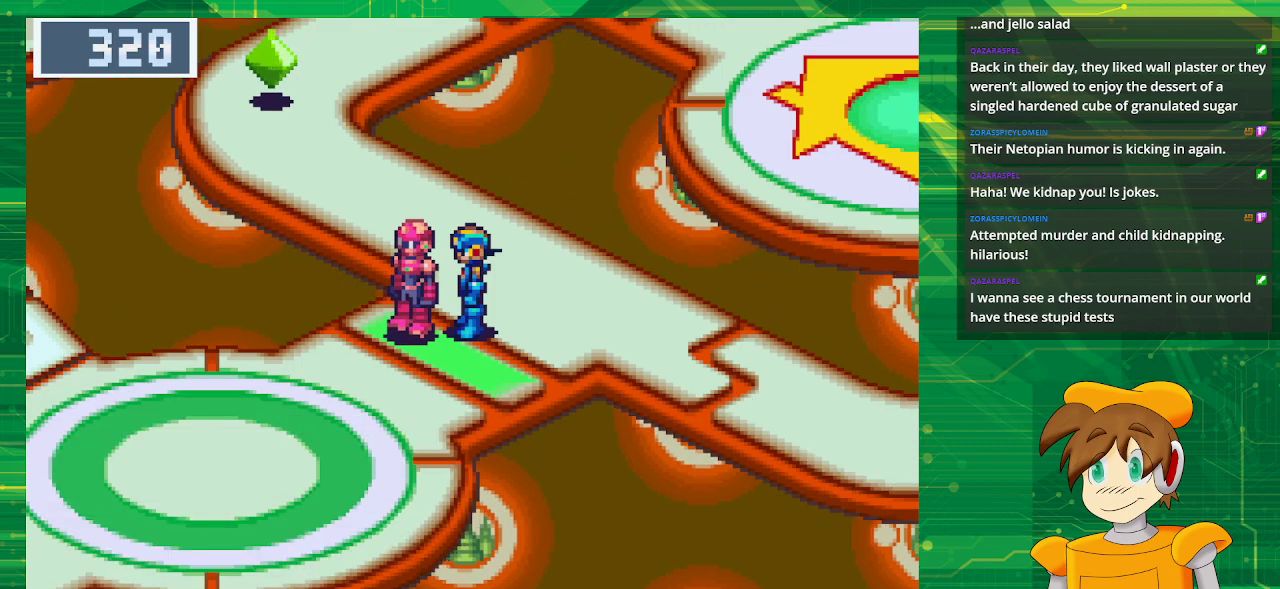
Gameplay with a controller (Nintendo layout); each line is a JSON object with the inputs held at the frame after it. "events" lists button and stick changes between this image and that frame as [ms after this image, input, new state], when the widget could be followed in between. Not read: L3 R3.
{"buttons": ["B", "DPAD_UP", "DPAD_LEFT"], "events": [[17, "B", "down"], [317, "DPAD_LEFT", "down"]]}
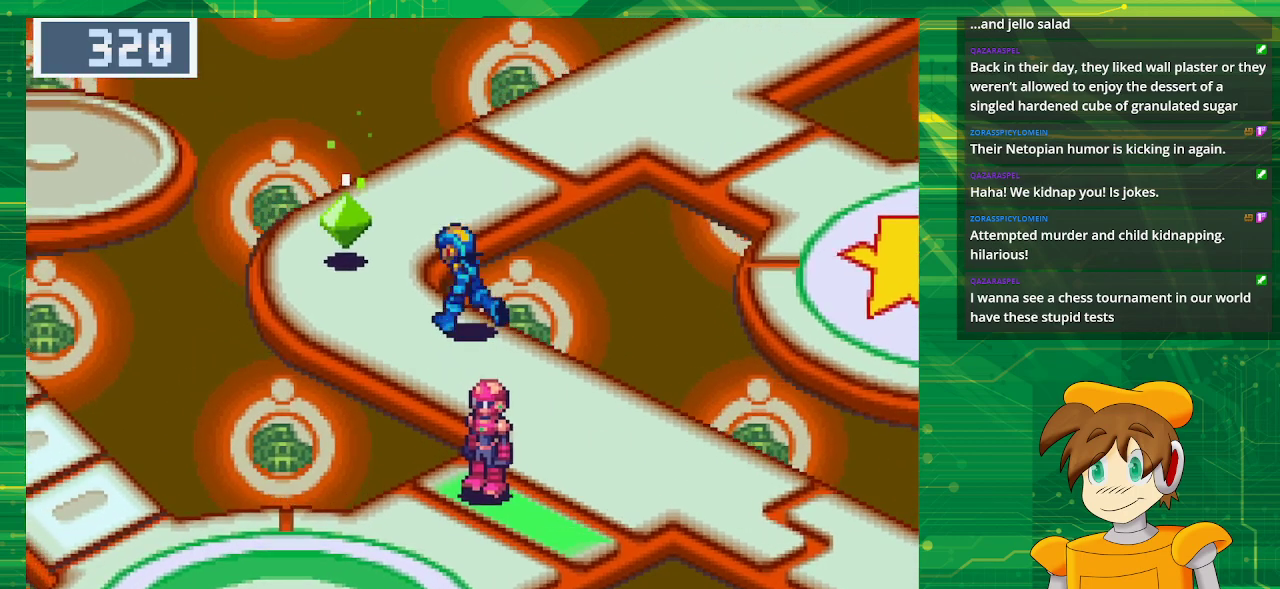
{"buttons": ["A", "DPAD_UP"], "events": [[33, "B", "up"], [350, "A", "down"], [467, "DPAD_LEFT", "up"]]}
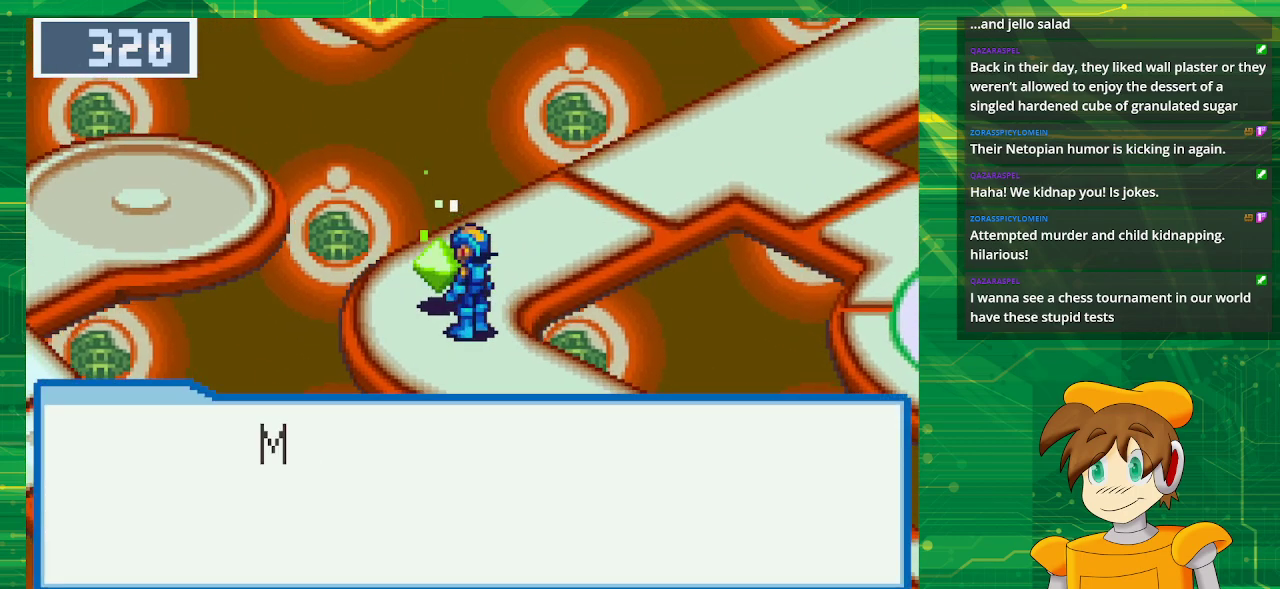
{"buttons": [], "events": [[50, "A", "up"], [67, "DPAD_UP", "up"]]}
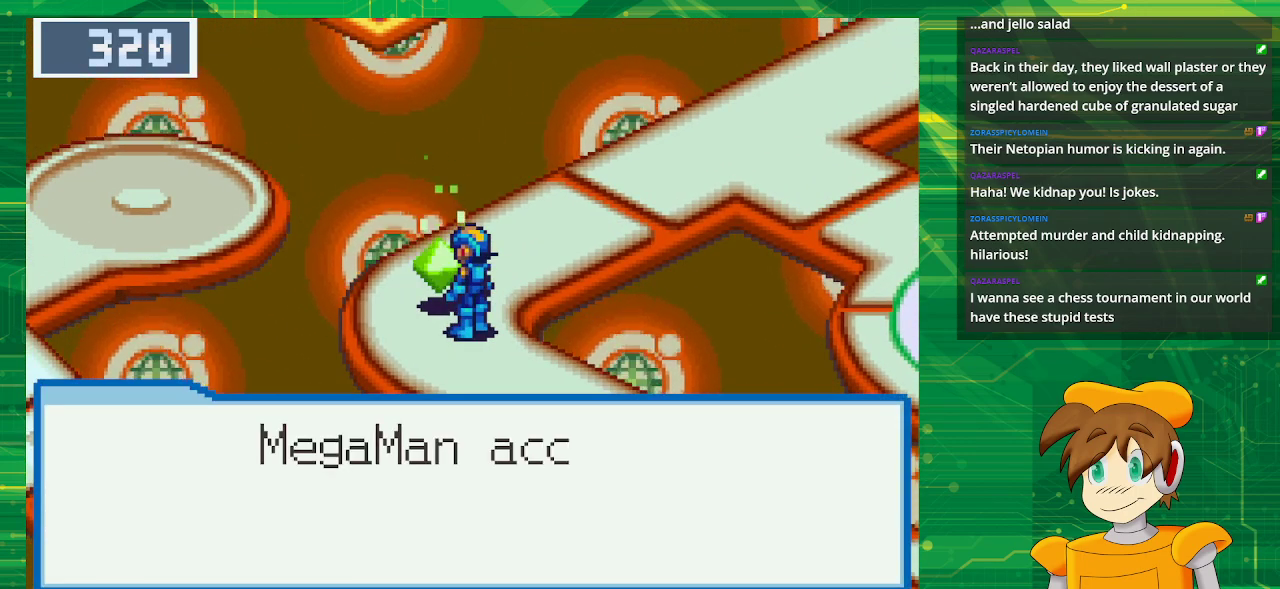
{"buttons": ["A"], "events": [[83, "A", "down"], [267, "A", "up"], [433, "A", "down"]]}
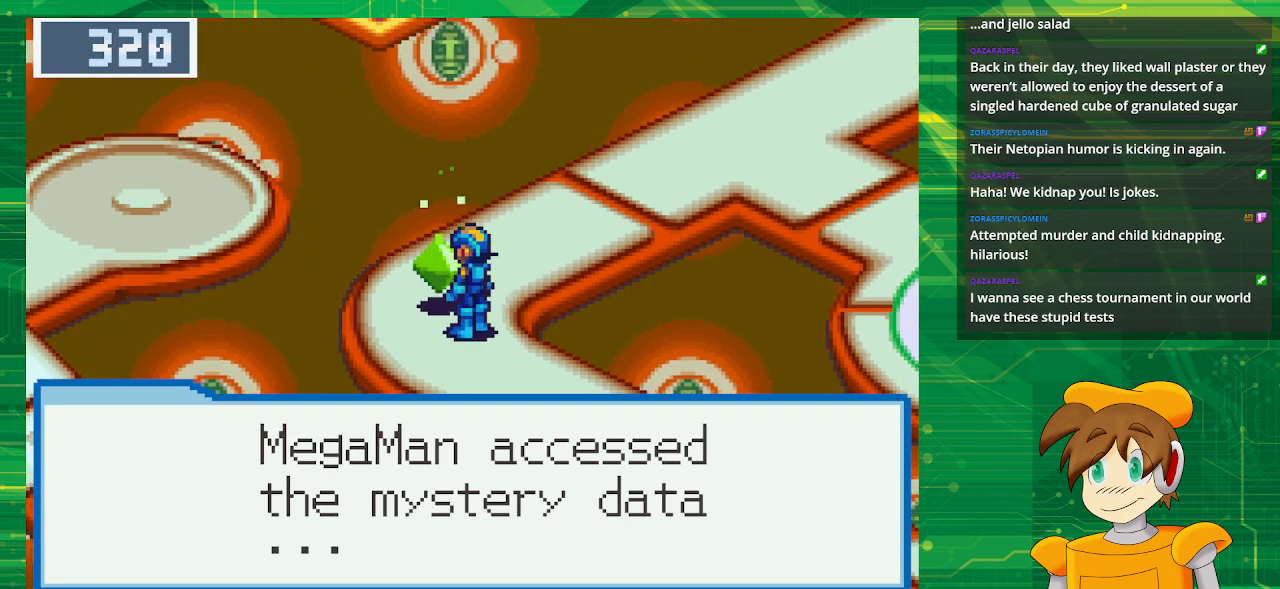
{"buttons": ["A"], "events": [[100, "A", "up"], [250, "A", "down"], [417, "A", "up"], [500, "A", "down"]]}
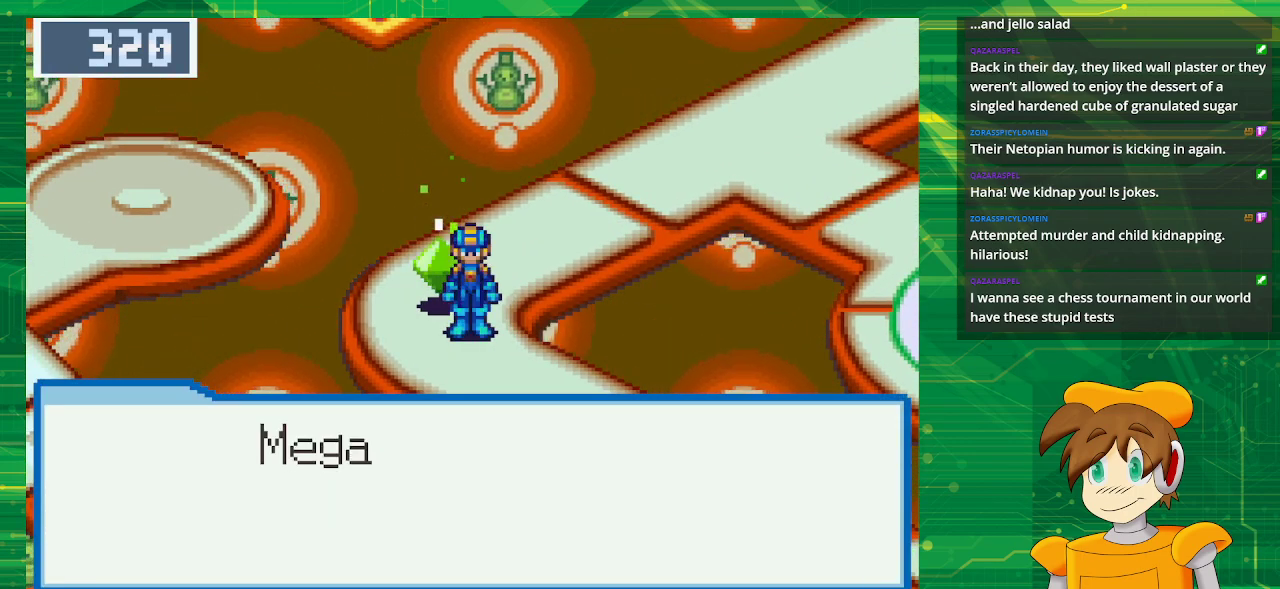
{"buttons": [], "events": [[183, "A", "up"]]}
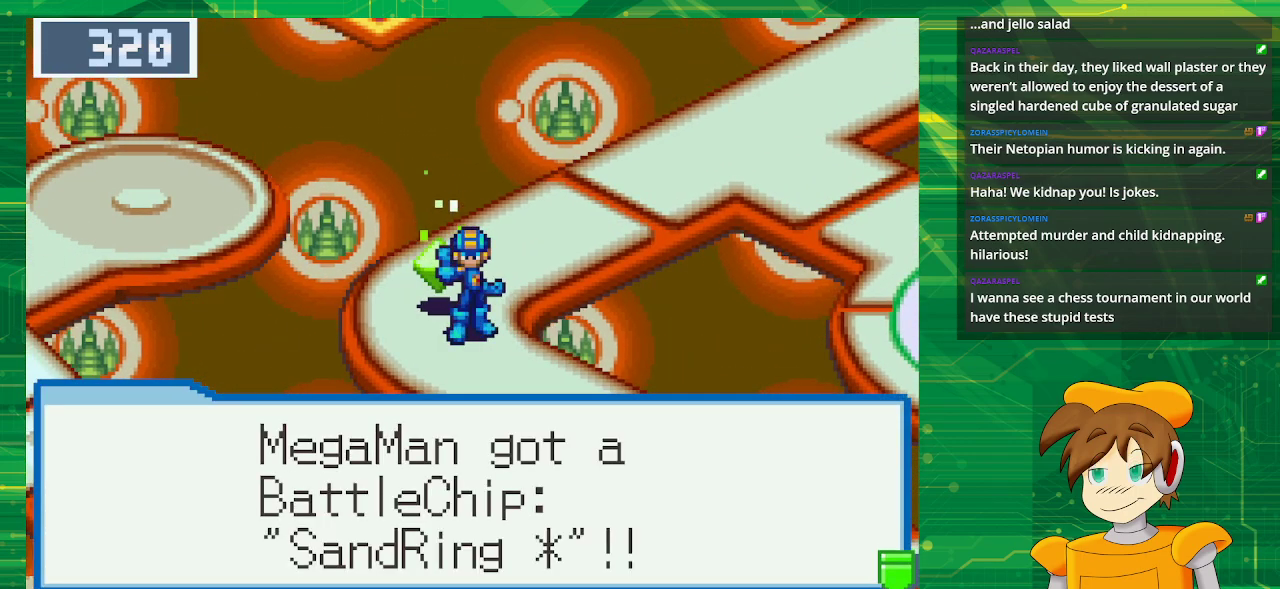
{"buttons": ["A"], "events": [[483, "A", "down"]]}
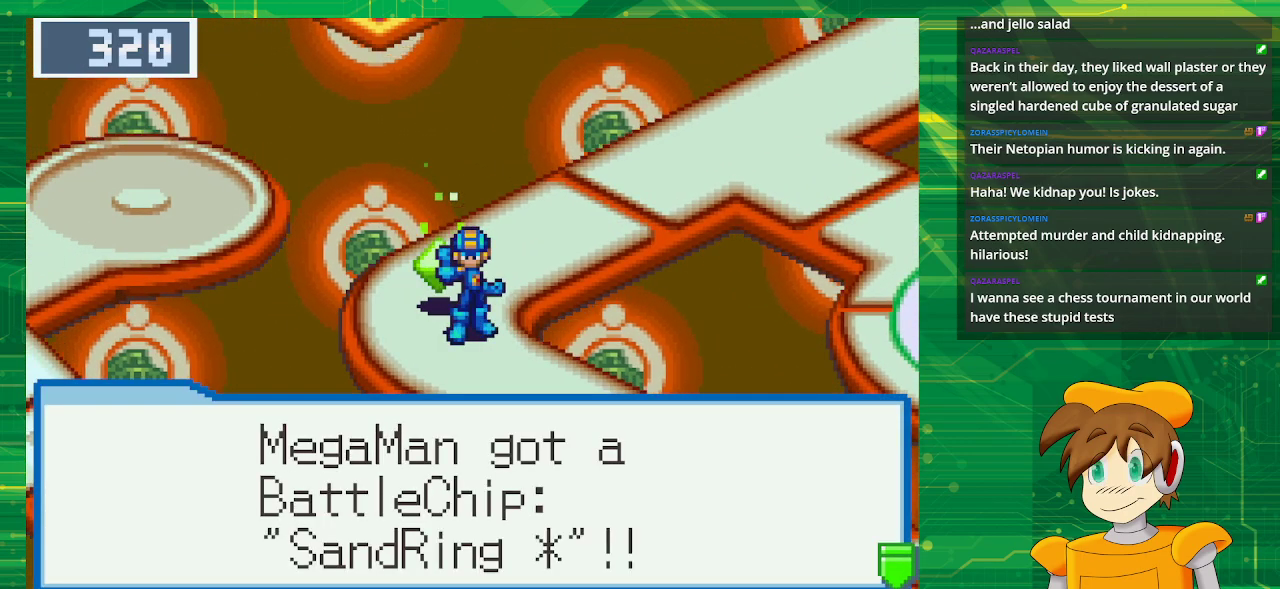
{"buttons": ["B", "DPAD_DOWN", "DPAD_RIGHT"], "events": [[150, "A", "up"], [200, "DPAD_DOWN", "down"], [267, "B", "down"], [300, "DPAD_RIGHT", "down"]]}
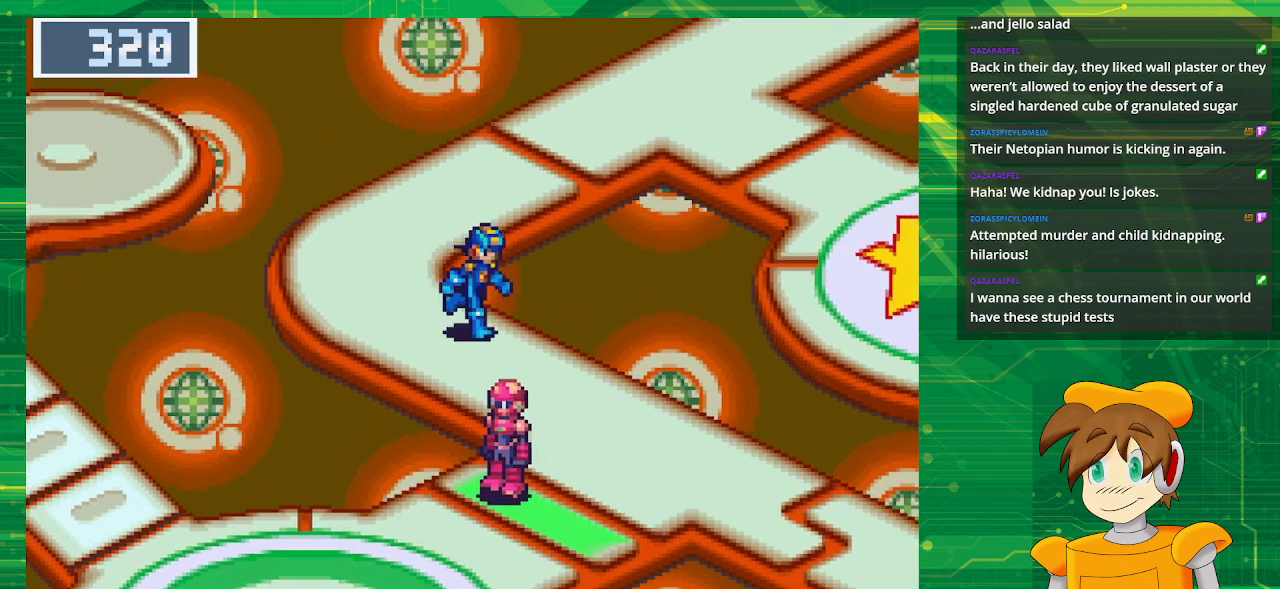
{"buttons": ["B", "DPAD_DOWN"], "events": [[500, "DPAD_RIGHT", "up"]]}
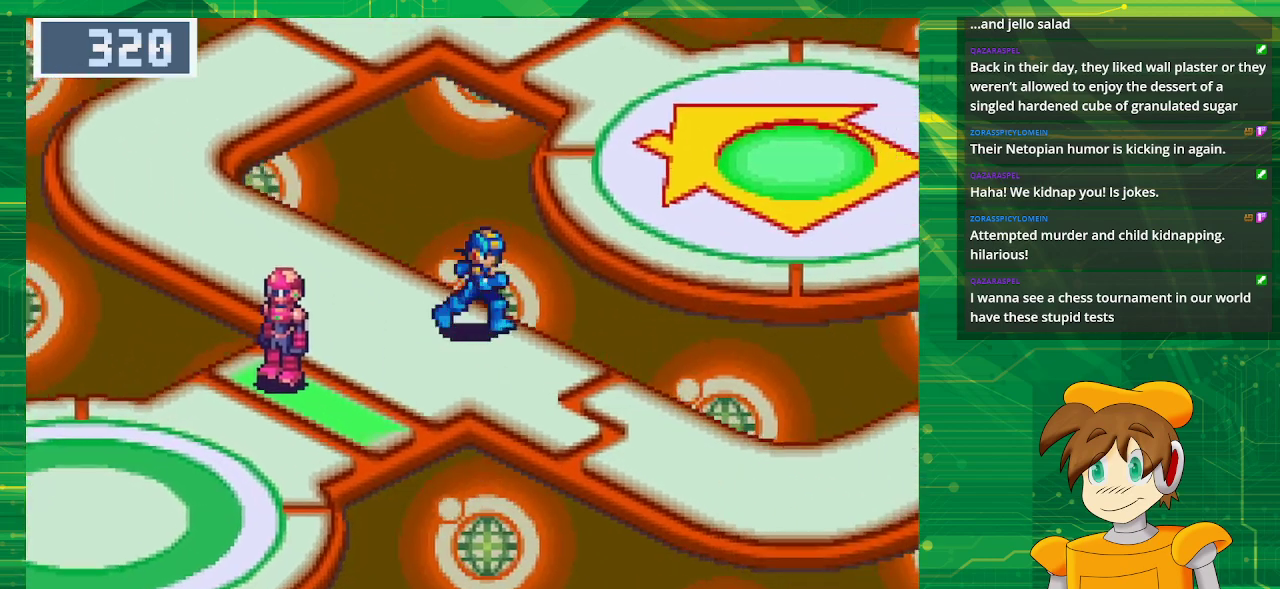
{"buttons": ["B", "DPAD_DOWN", "DPAD_LEFT"], "events": [[183, "DPAD_LEFT", "down"]]}
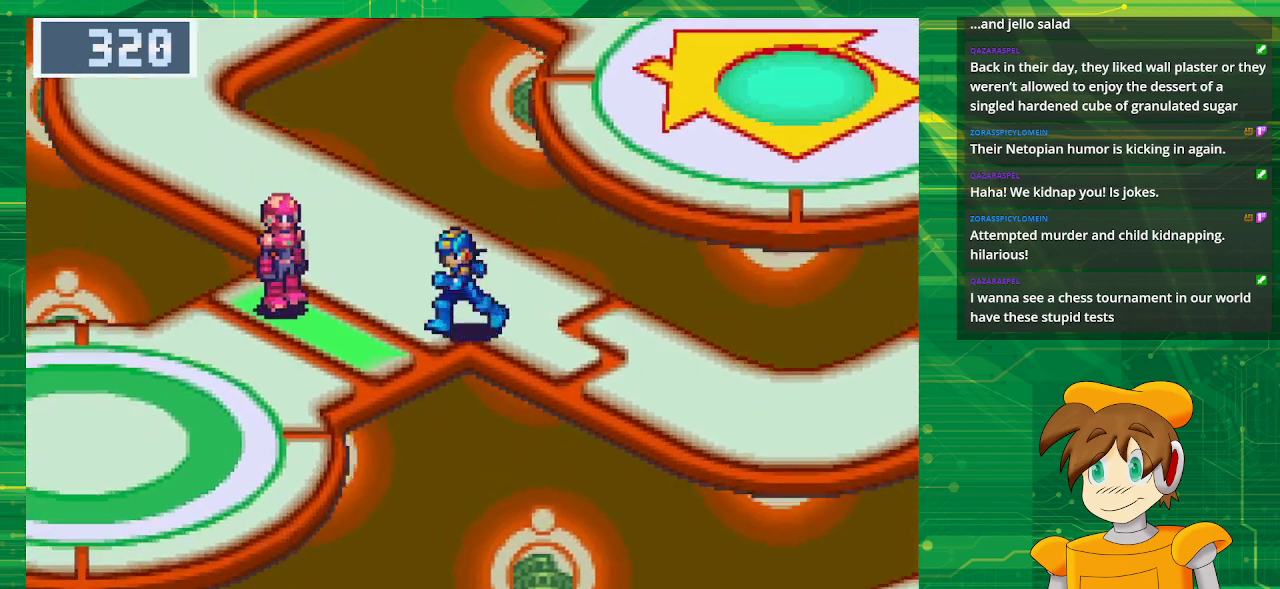
{"buttons": ["DPAD_DOWN", "DPAD_LEFT"], "events": [[167, "DPAD_LEFT", "up"], [267, "B", "up"], [400, "DPAD_LEFT", "down"]]}
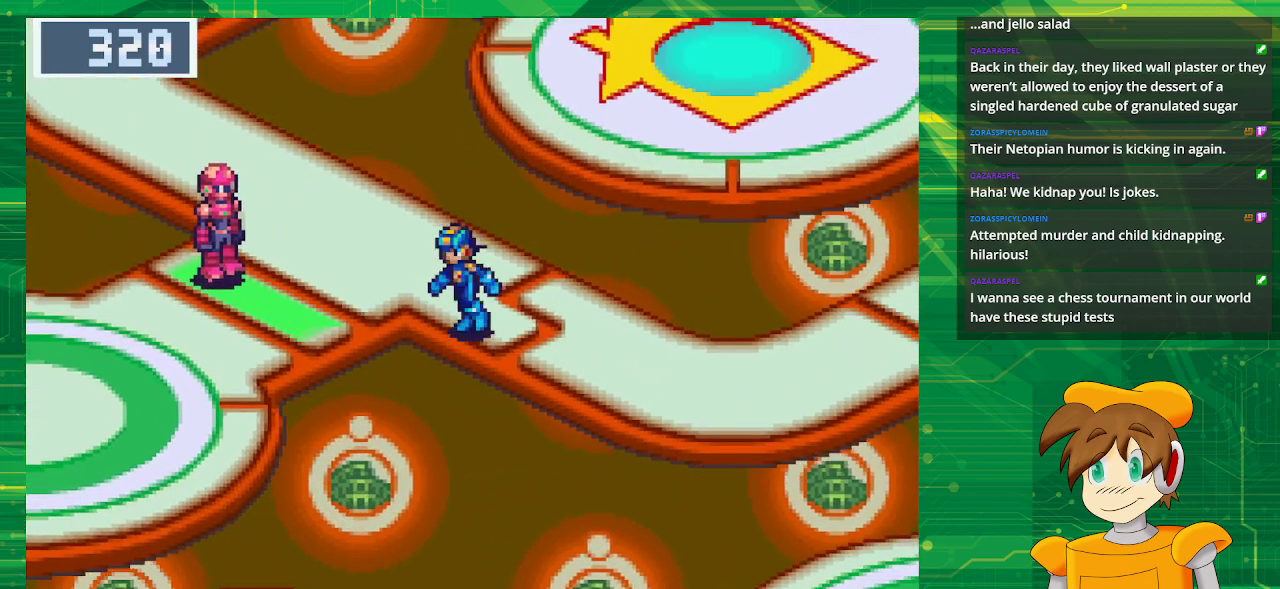
{"buttons": ["B", "DPAD_DOWN", "DPAD_LEFT"], "events": [[117, "DPAD_DOWN", "up"], [200, "B", "down"], [467, "DPAD_DOWN", "down"]]}
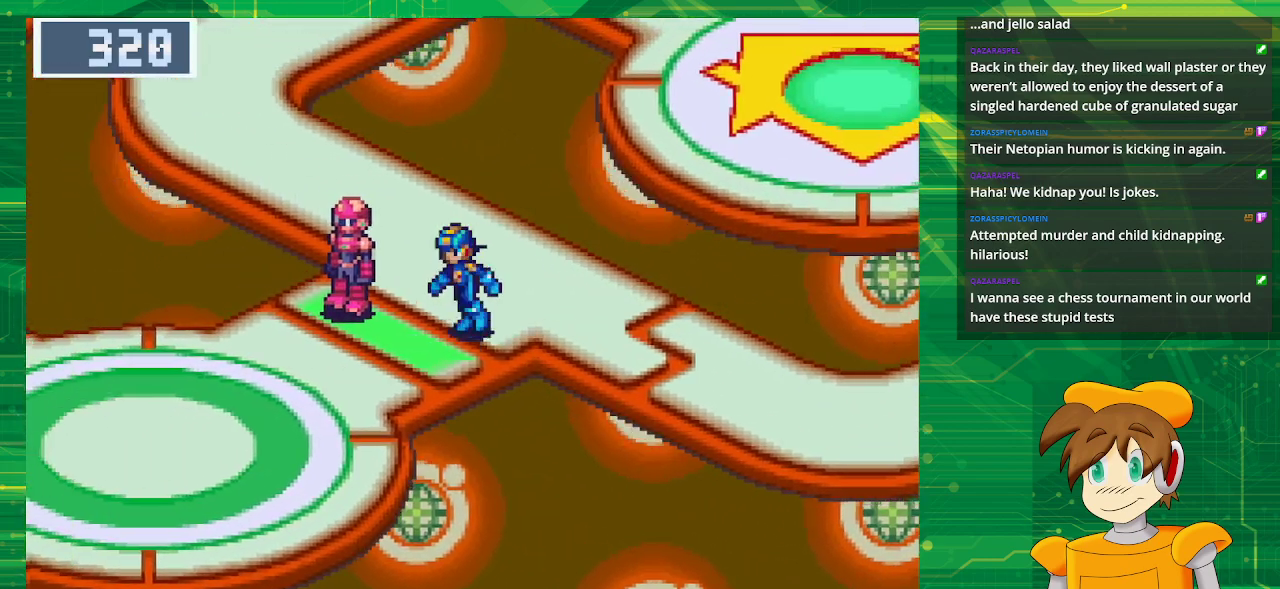
{"buttons": ["B", "DPAD_LEFT"], "events": [[333, "DPAD_DOWN", "up"]]}
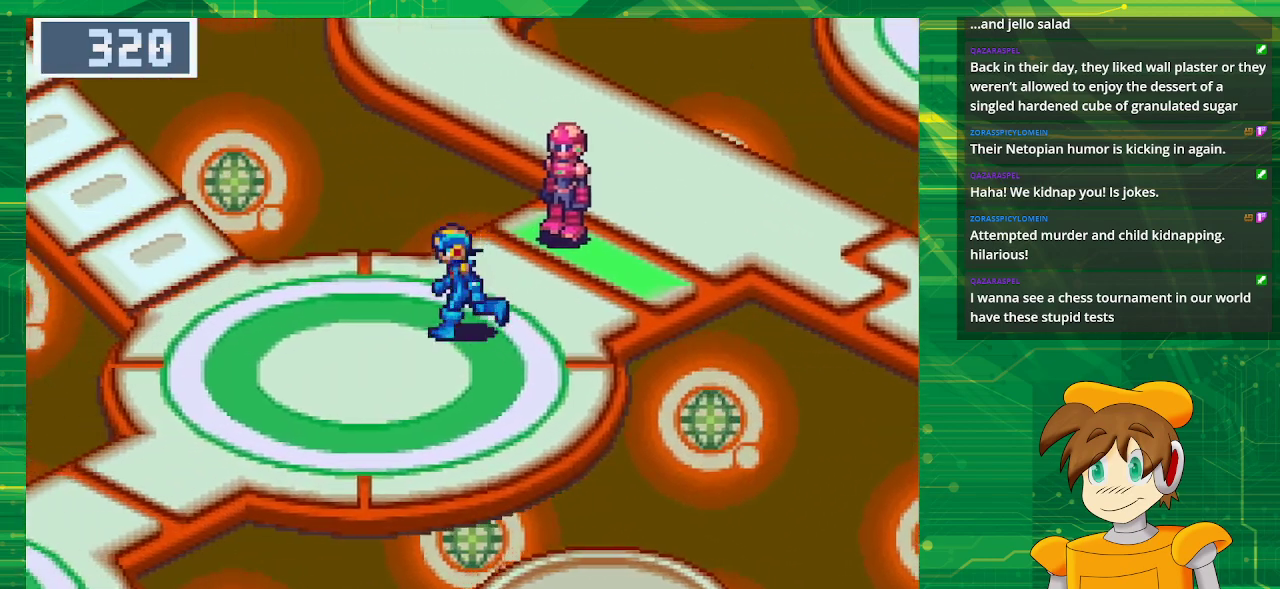
{"buttons": ["B", "DPAD_UP", "DPAD_LEFT"], "events": [[433, "DPAD_UP", "down"]]}
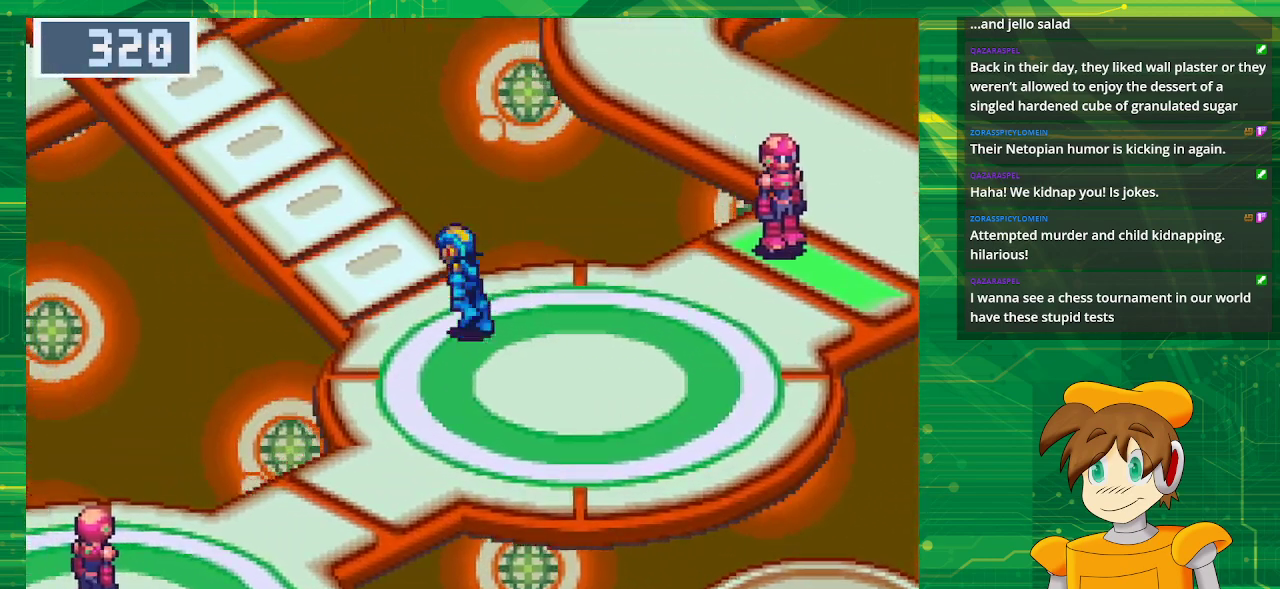
{"buttons": ["B", "DPAD_UP", "DPAD_LEFT"], "events": []}
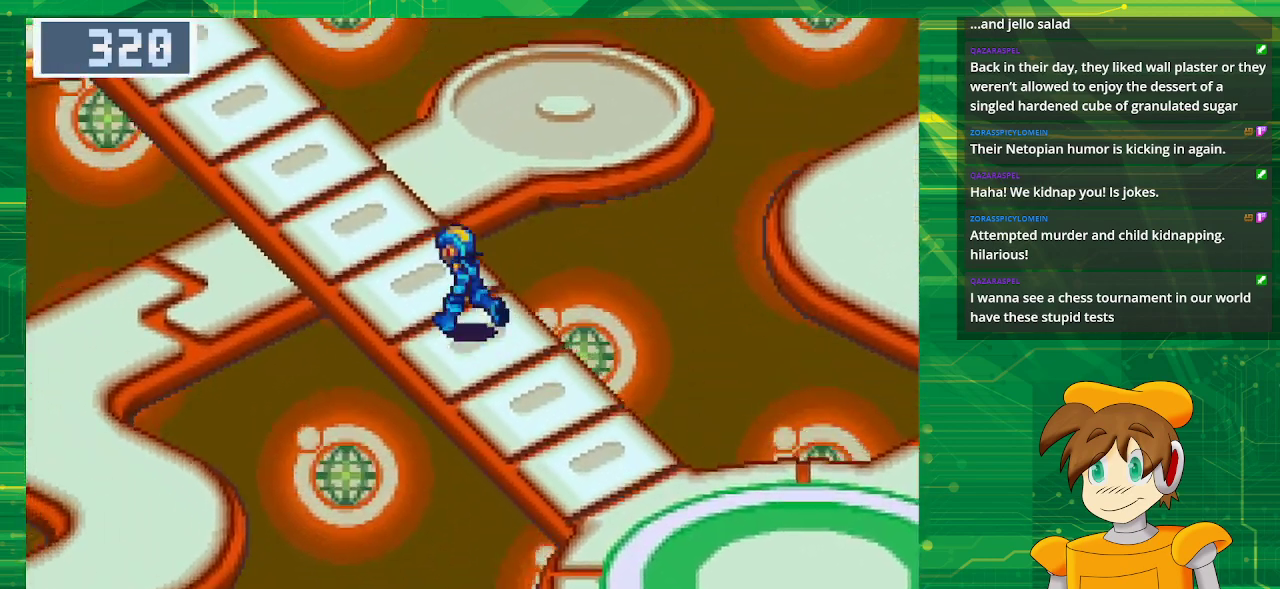
{"buttons": ["B", "DPAD_UP", "DPAD_LEFT"], "events": []}
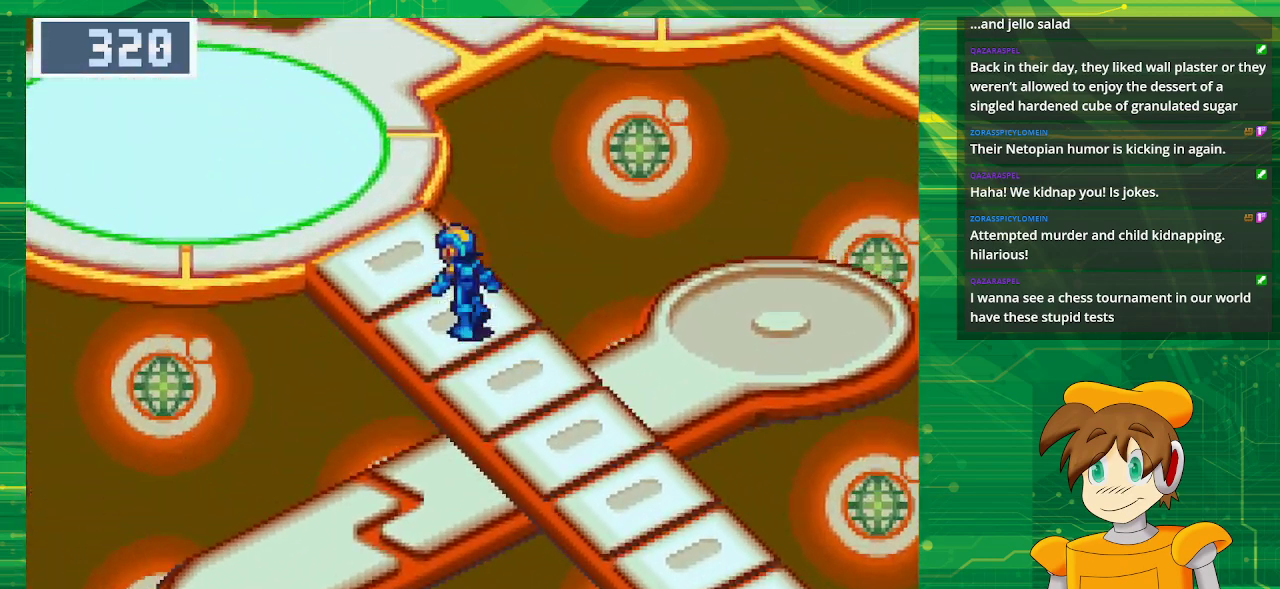
{"buttons": ["B", "DPAD_UP"], "events": [[450, "DPAD_LEFT", "up"]]}
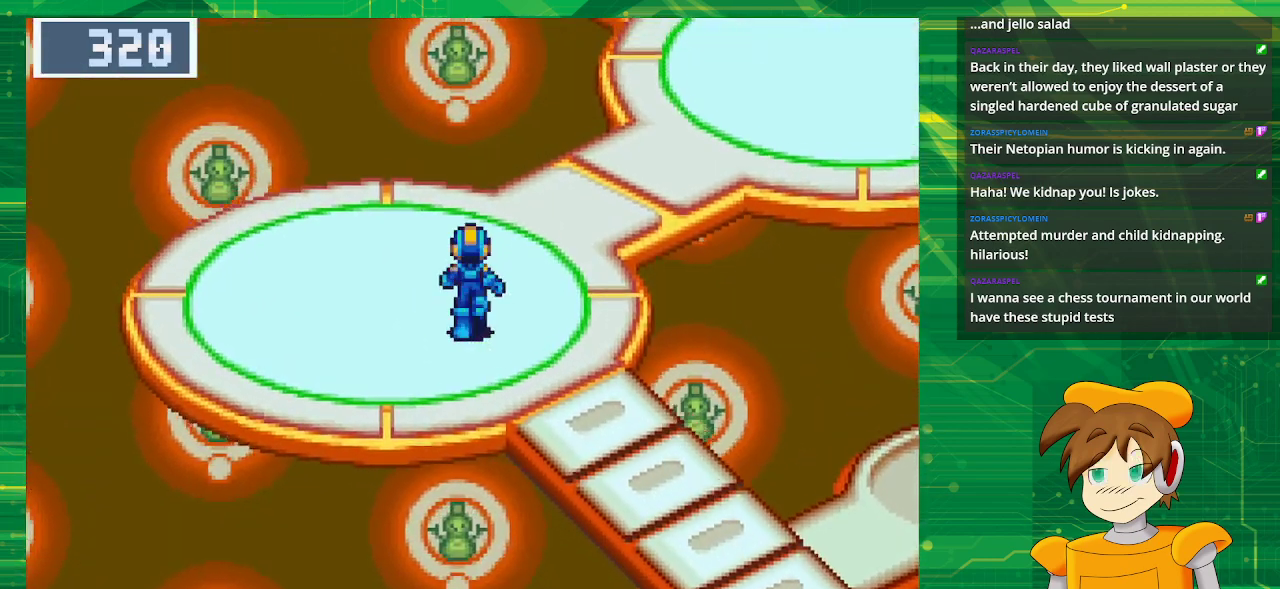
{"buttons": ["B", "DPAD_UP"], "events": [[33, "DPAD_RIGHT", "down"], [433, "DPAD_RIGHT", "up"]]}
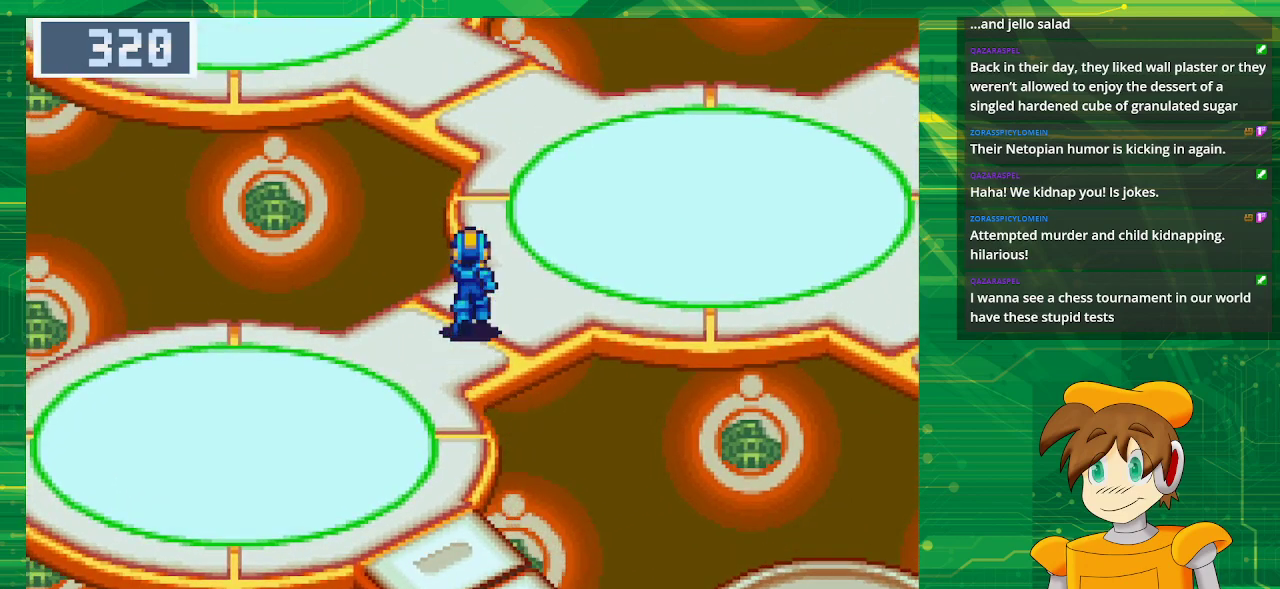
{"buttons": ["B", "DPAD_UP"], "events": [[83, "DPAD_RIGHT", "down"], [200, "DPAD_RIGHT", "up"]]}
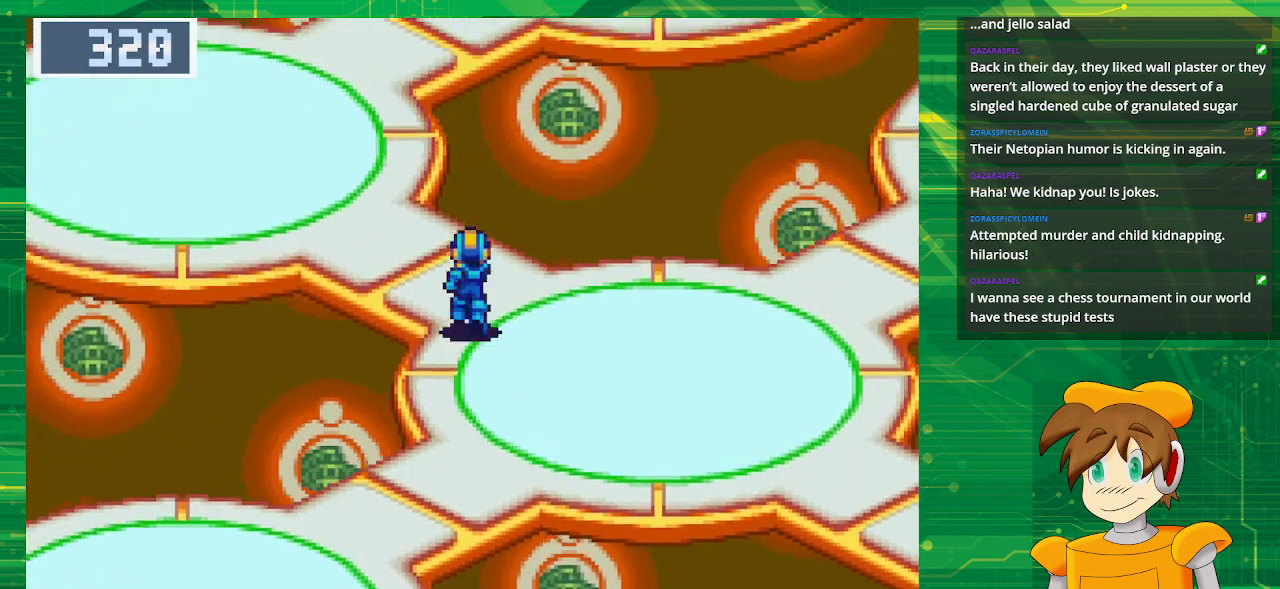
{"buttons": ["B", "DPAD_UP"], "events": [[133, "DPAD_UP", "up"], [433, "DPAD_UP", "down"]]}
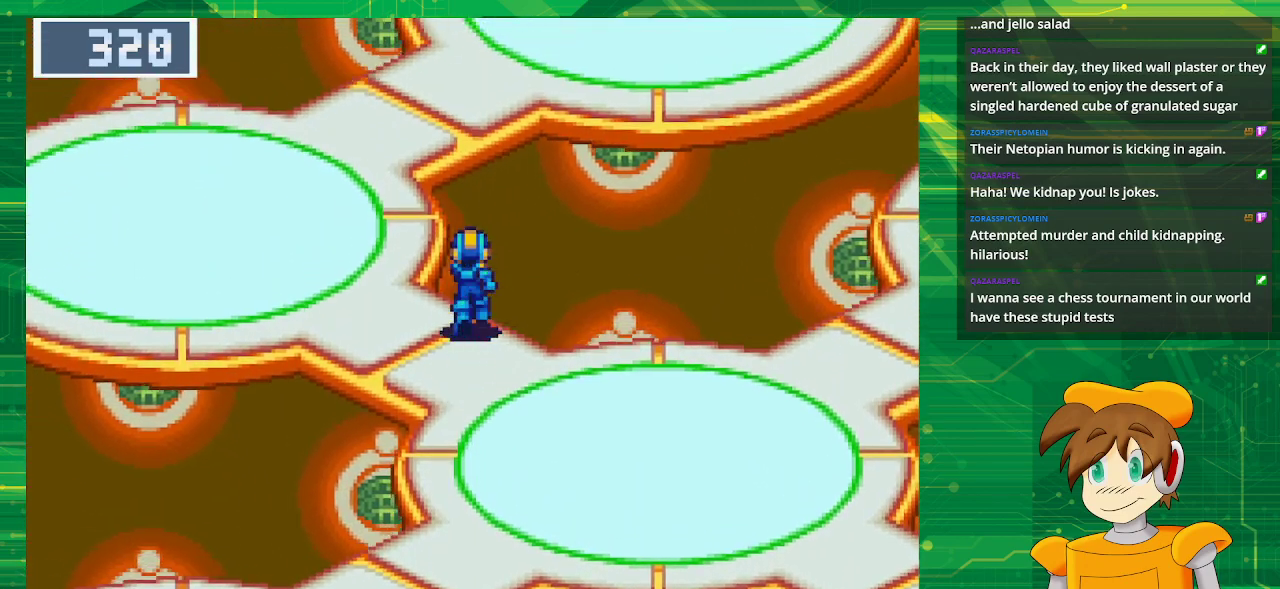
{"buttons": ["B", "DPAD_UP"], "events": [[33, "DPAD_LEFT", "down"], [333, "DPAD_LEFT", "up"]]}
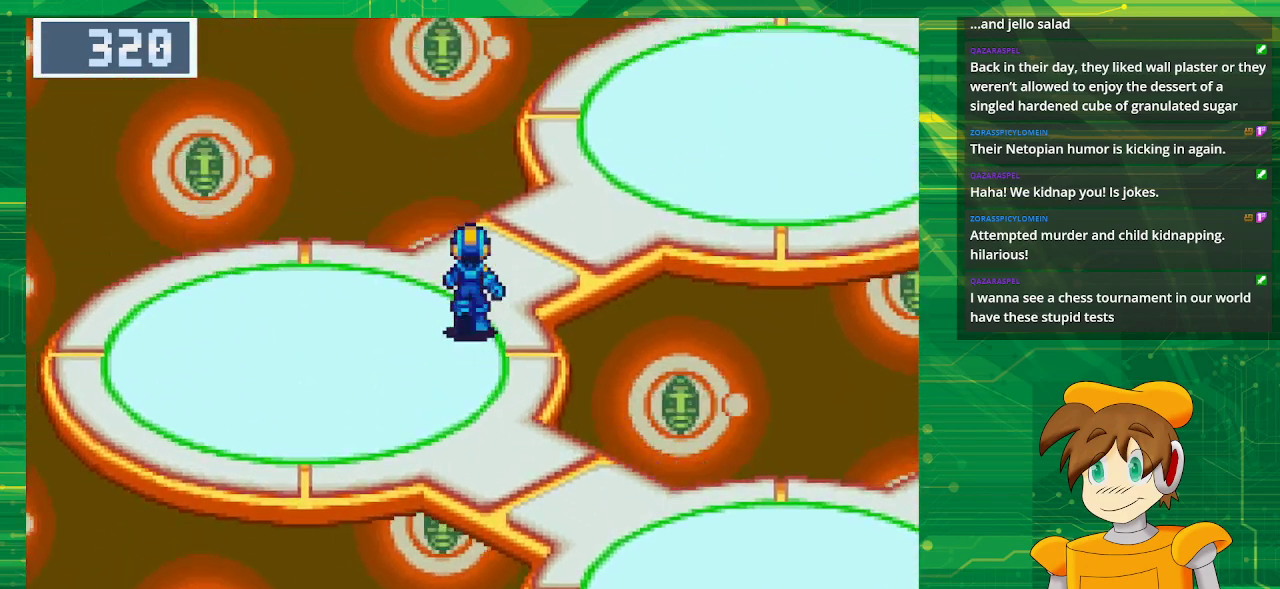
{"buttons": ["B", "DPAD_UP", "DPAD_RIGHT"], "events": [[183, "DPAD_RIGHT", "down"]]}
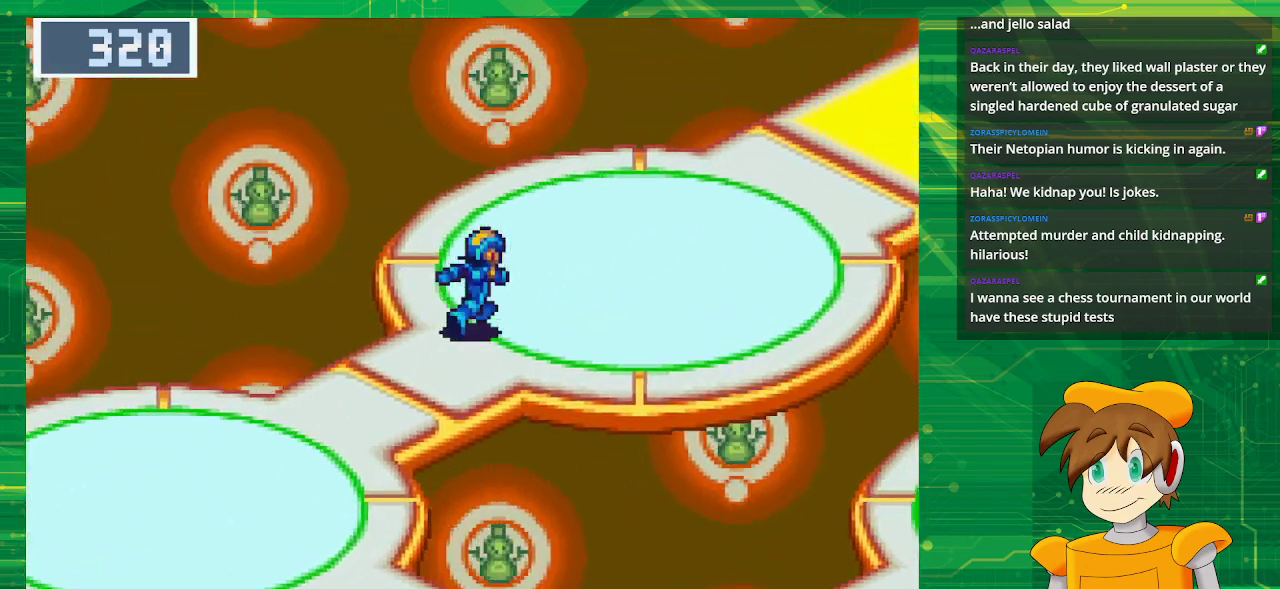
{"buttons": ["B", "DPAD_UP", "DPAD_RIGHT"], "events": []}
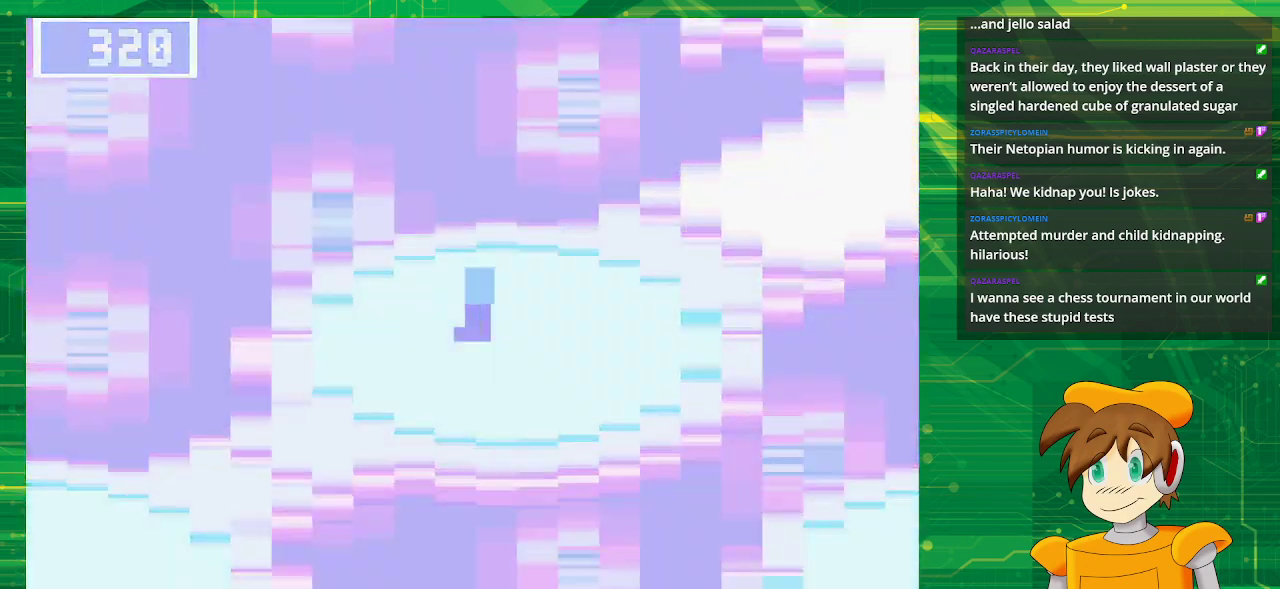
{"buttons": ["B"], "events": [[383, "DPAD_RIGHT", "up"], [383, "DPAD_UP", "up"]]}
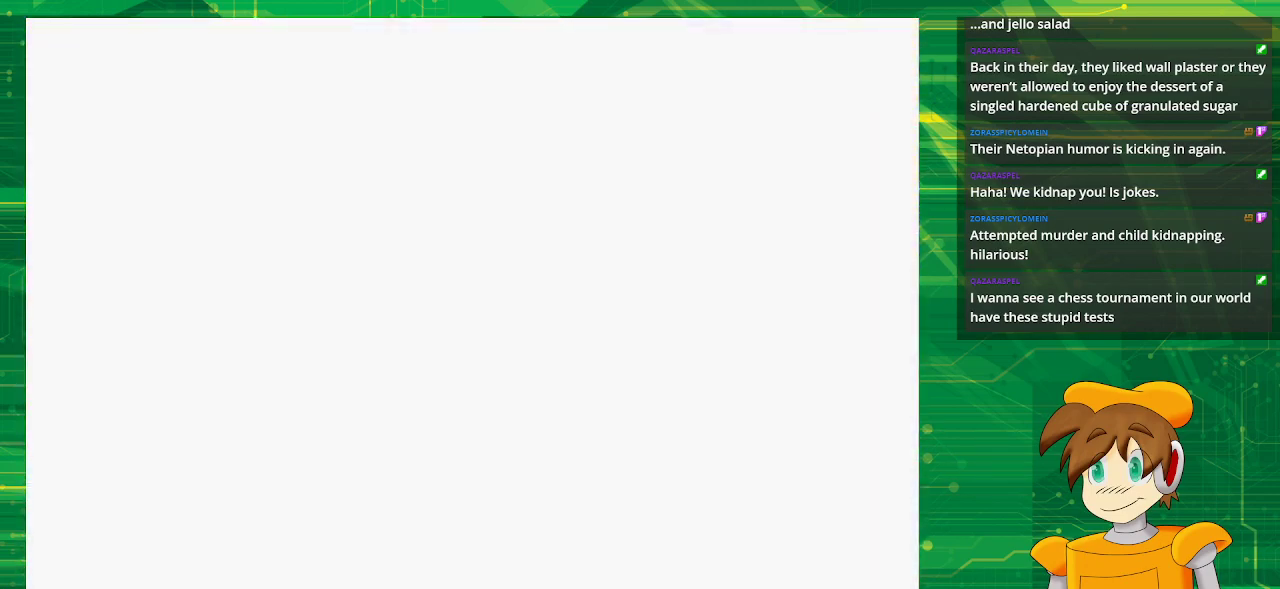
{"buttons": [], "events": [[150, "B", "up"]]}
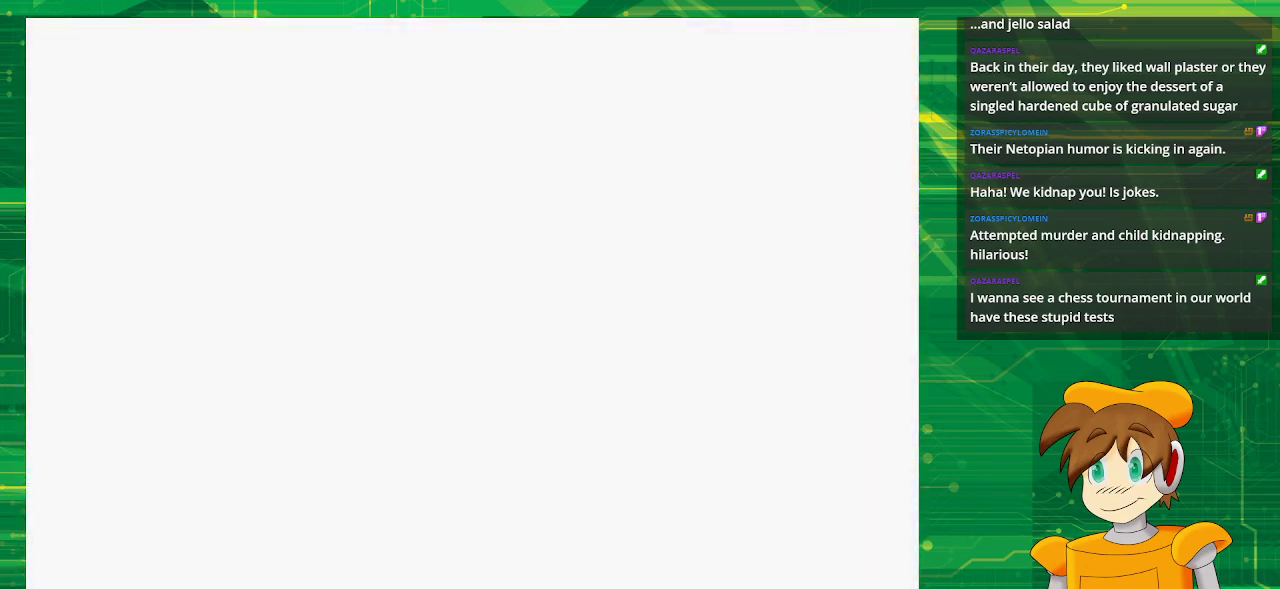
{"buttons": [], "events": []}
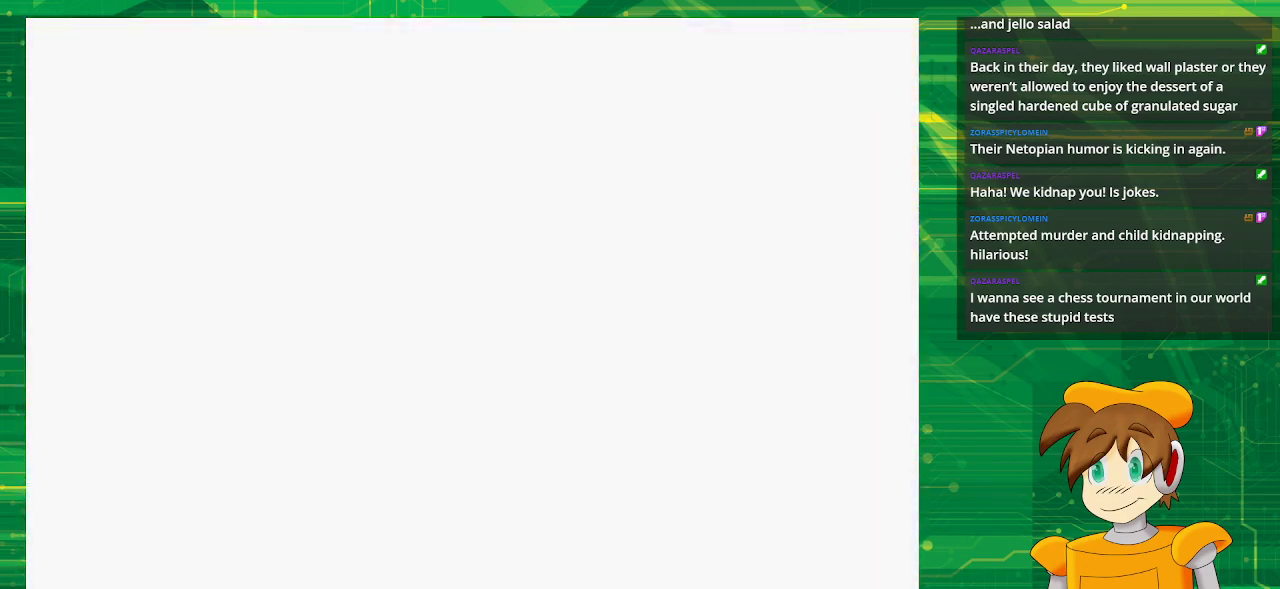
{"buttons": [], "events": []}
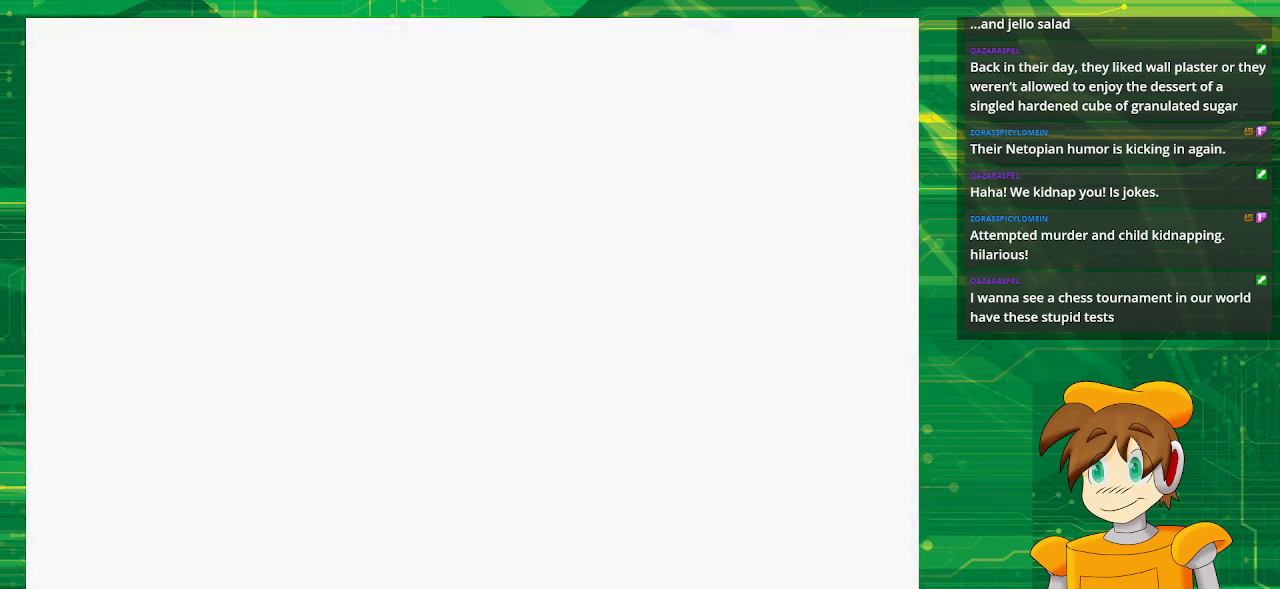
{"buttons": [], "events": []}
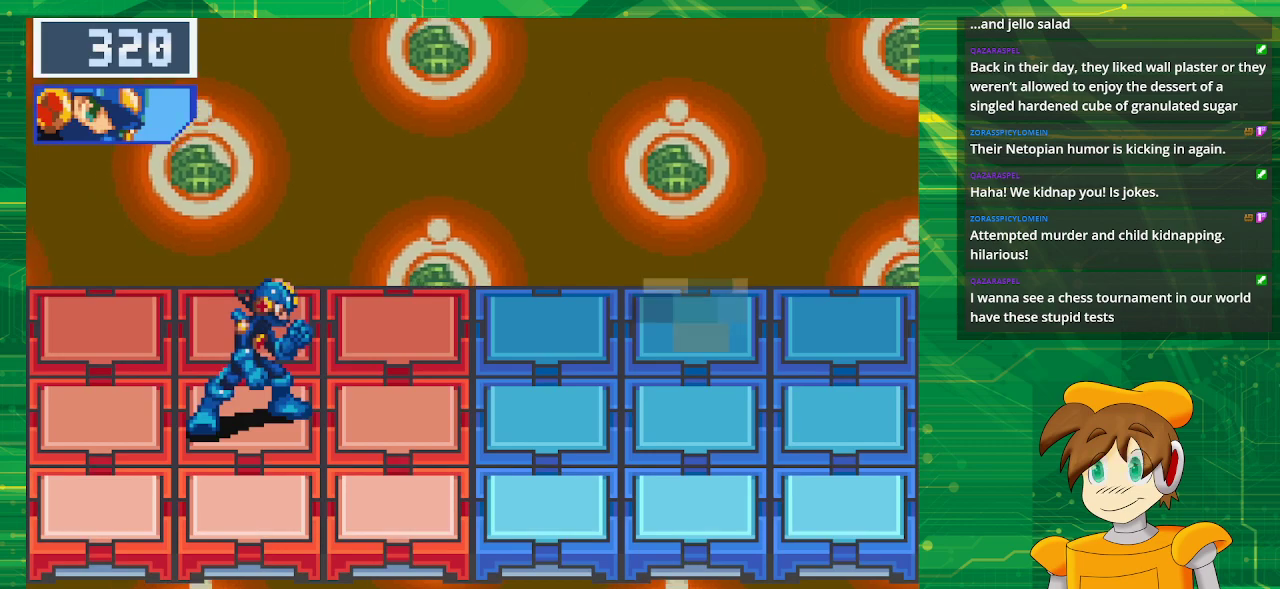
{"buttons": [], "events": []}
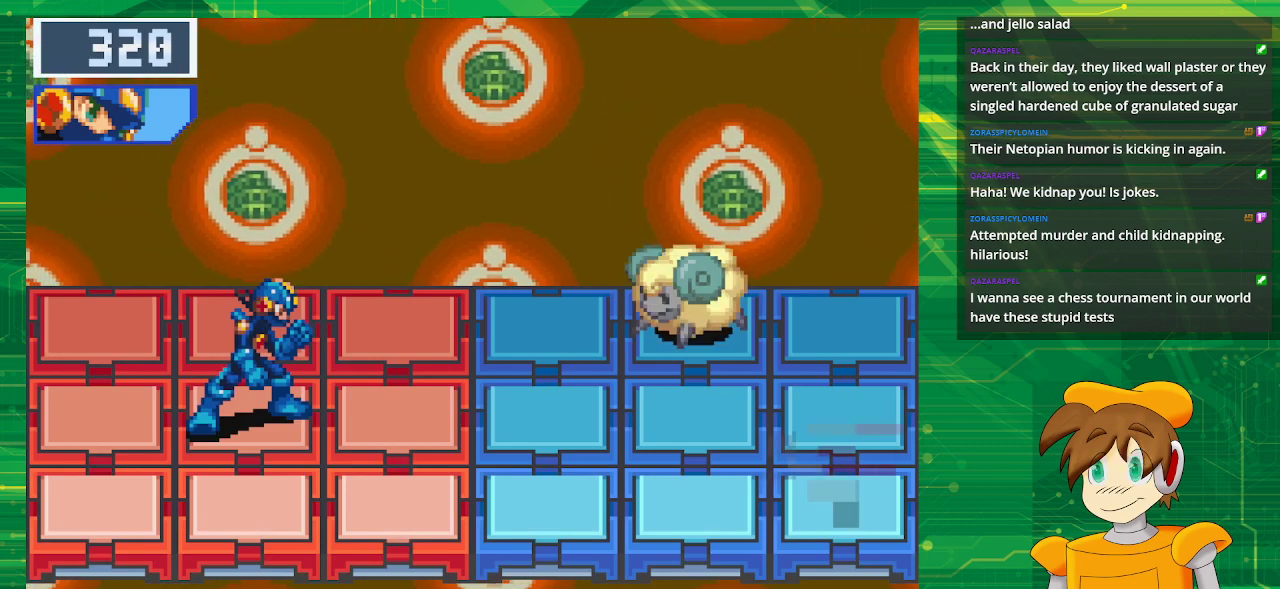
{"buttons": [], "events": []}
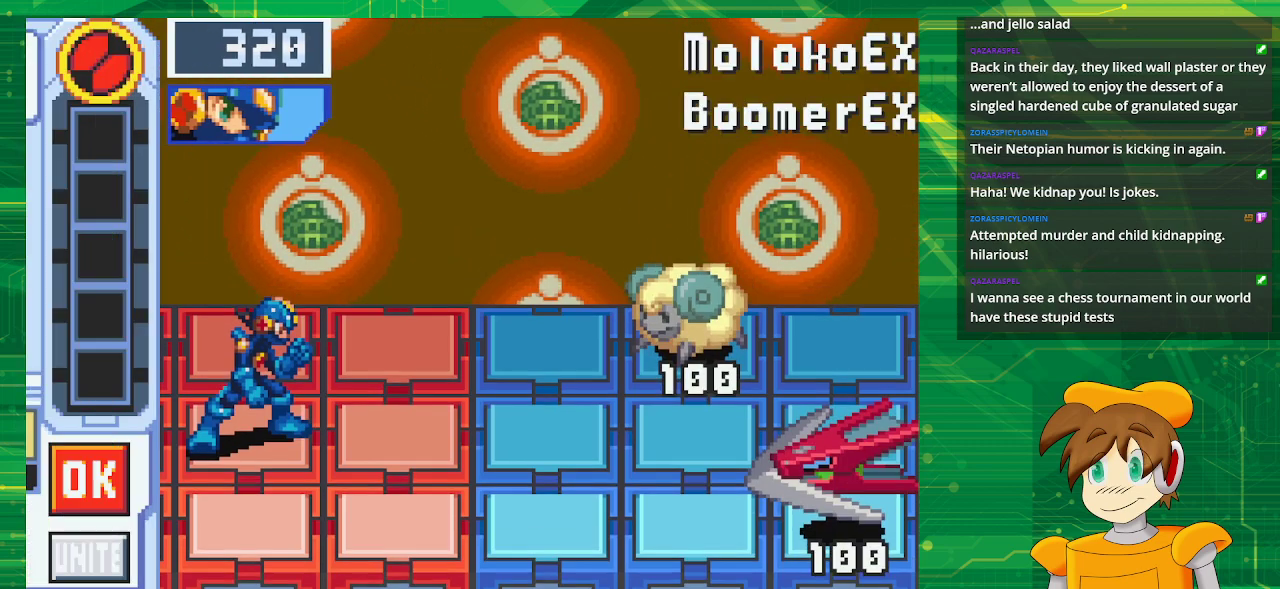
{"buttons": [], "events": []}